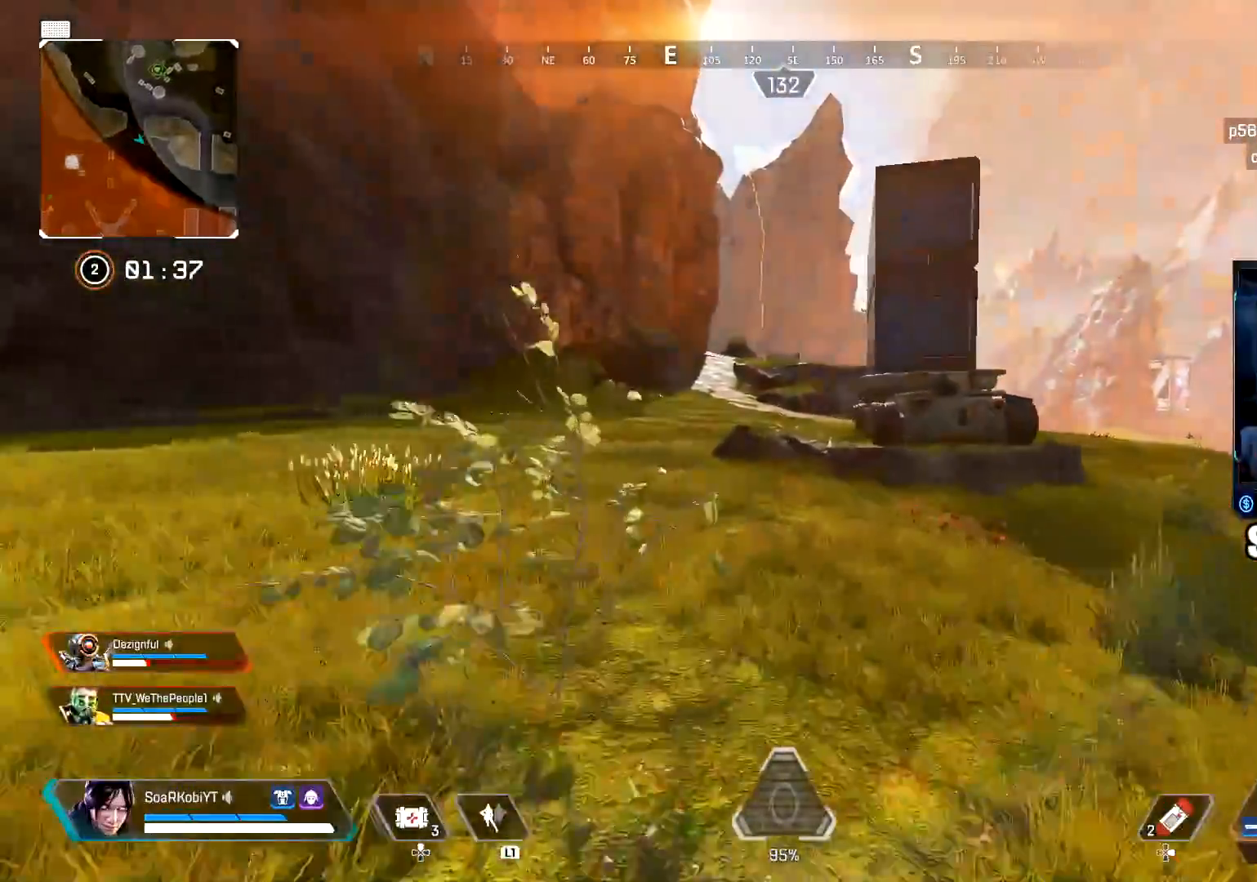
Gameplay with a controller (PlayStation layout); each line is a JSON object with the inputs held at the frame after it. "events" lists button and stick changes between this image and that frame as [ms after this image, input, new state], when the widget could be followed in between.
{"buttons": [], "left_stick": "up", "right_stick": "center", "events": []}
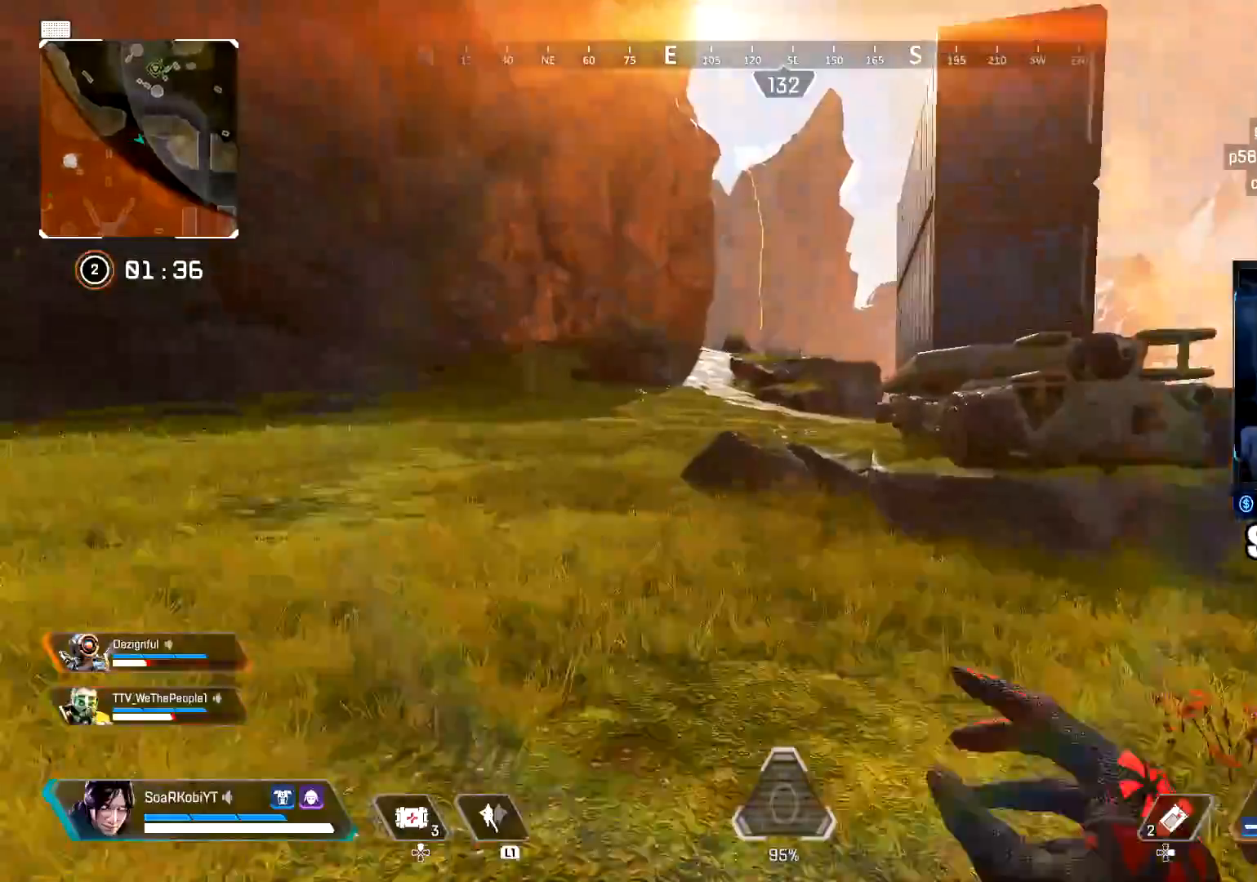
{"buttons": [], "left_stick": "up", "right_stick": "center", "events": []}
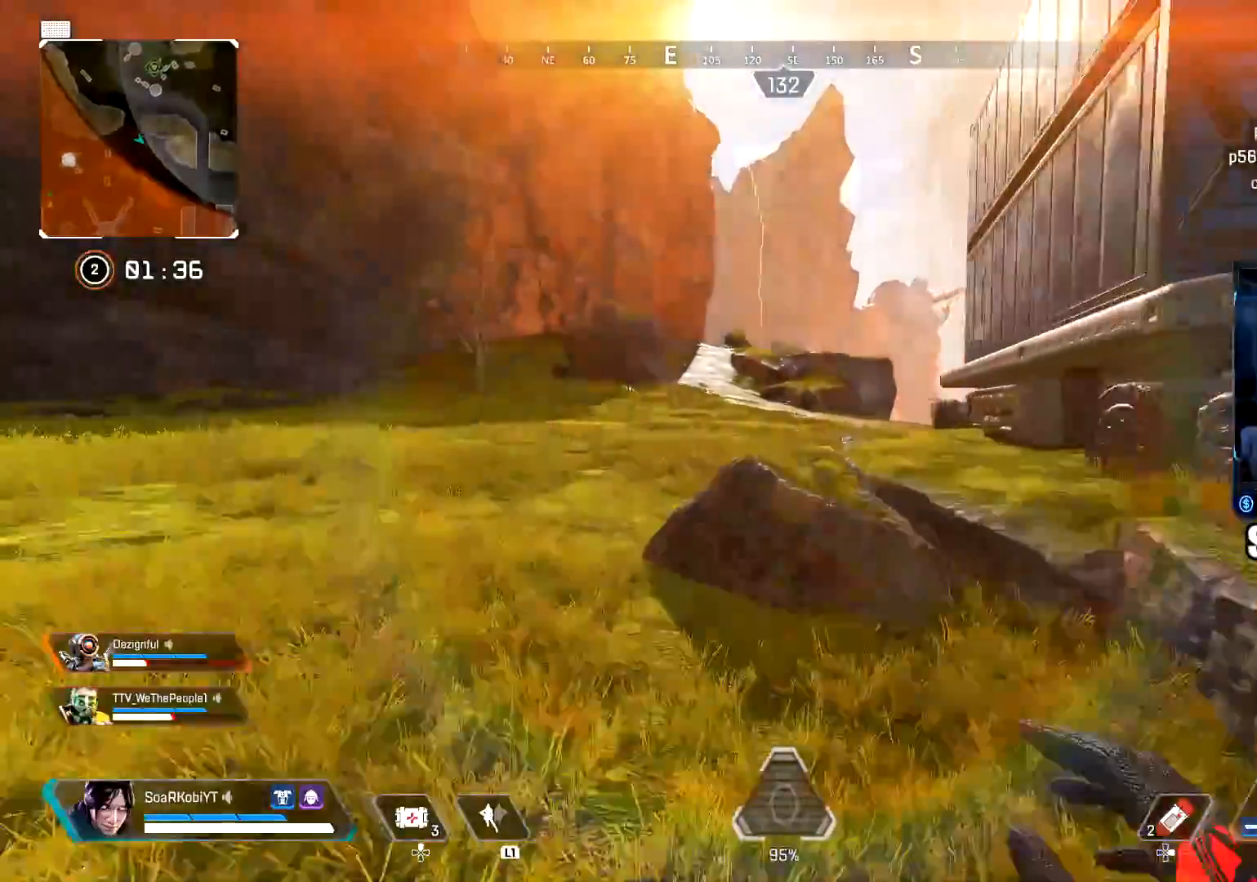
{"buttons": [], "left_stick": "up", "right_stick": "center", "events": []}
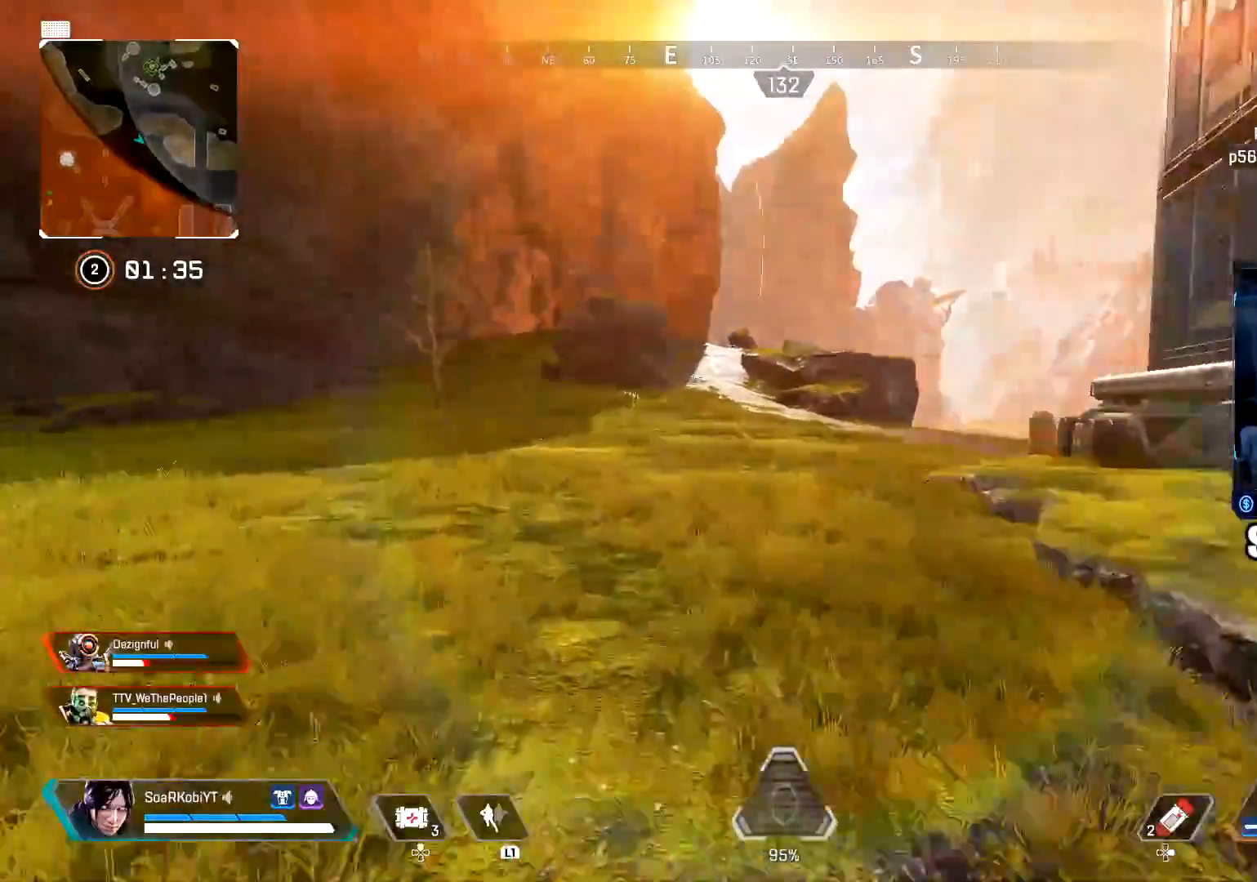
{"buttons": [], "left_stick": "up", "right_stick": "center", "events": []}
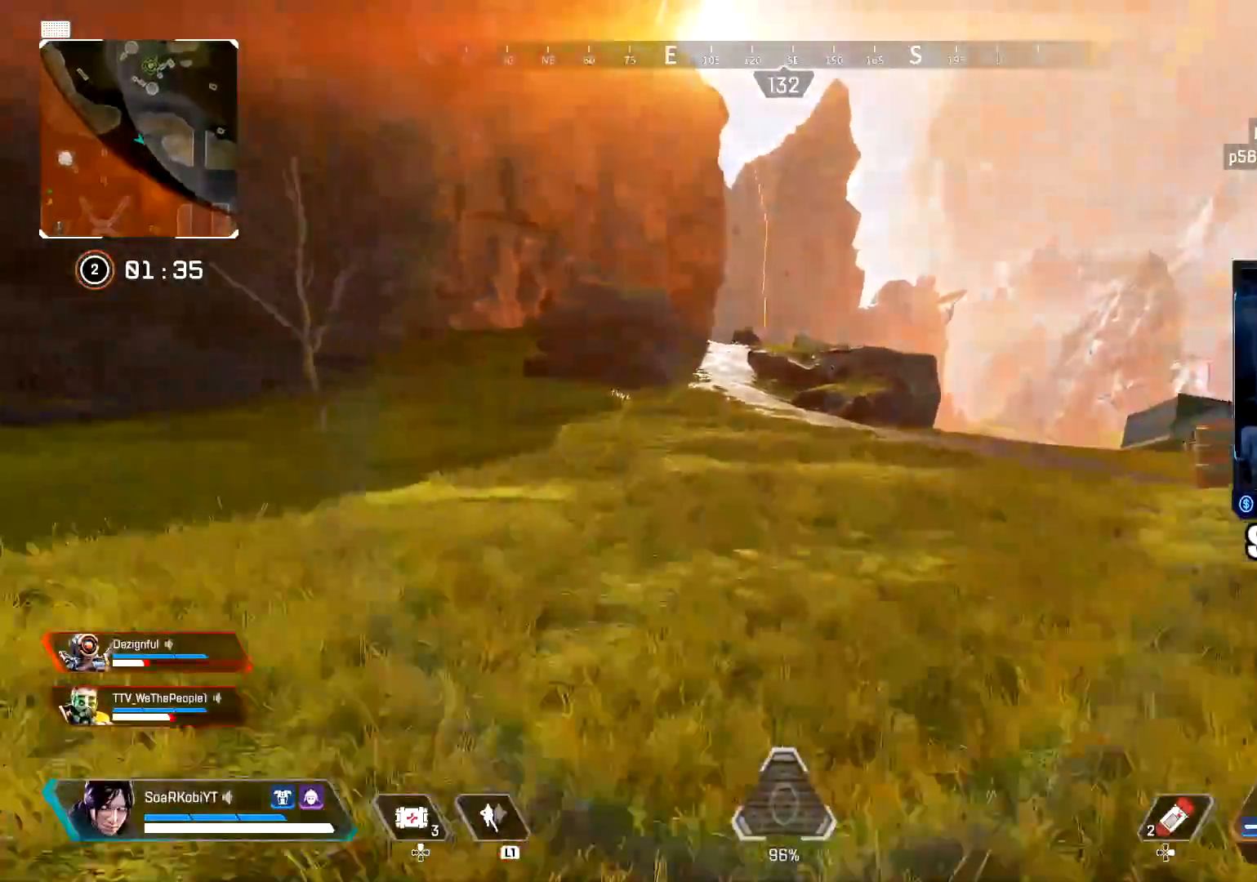
{"buttons": [], "left_stick": "up", "right_stick": "center", "events": [[400, "right_stick", "up-left"], [450, "right_stick", "center"]]}
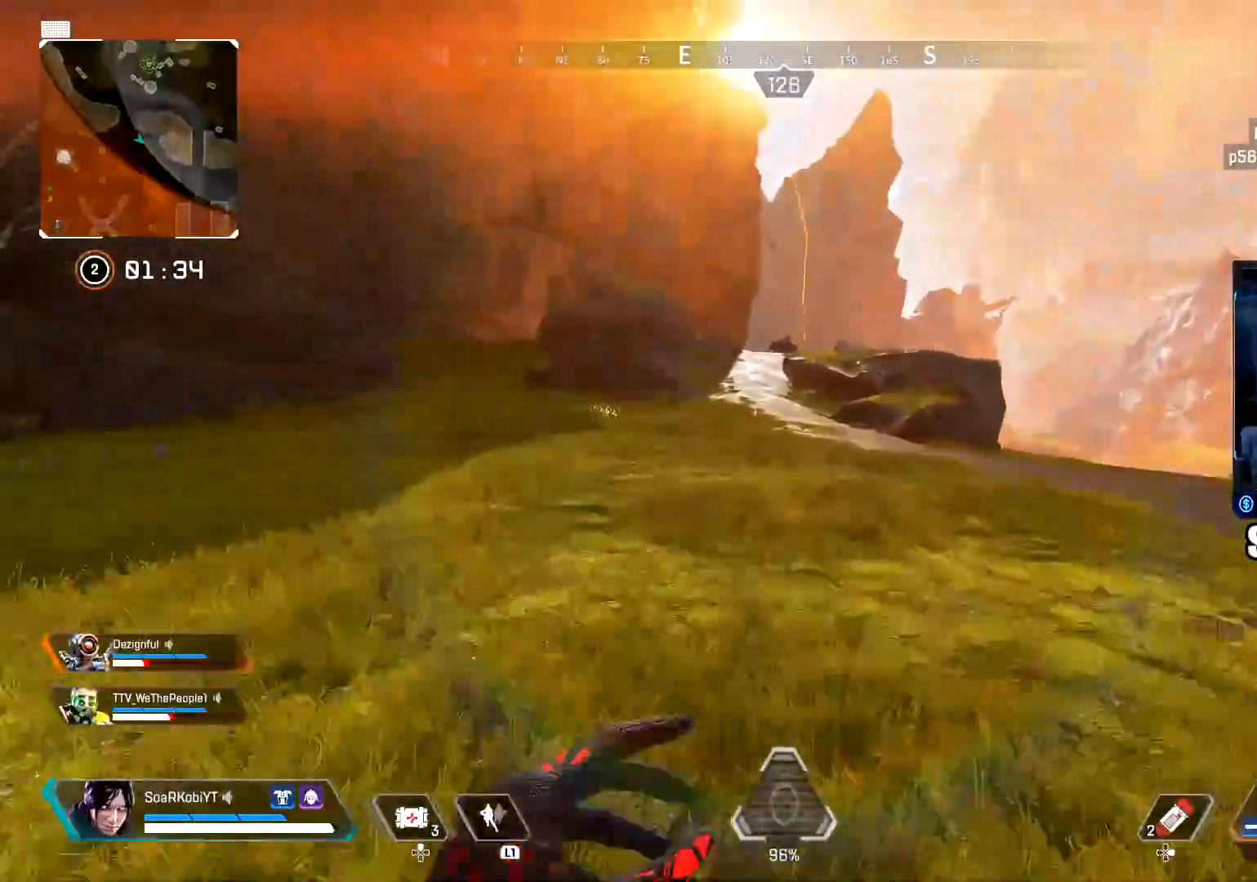
{"buttons": [], "left_stick": "up", "right_stick": "center", "events": []}
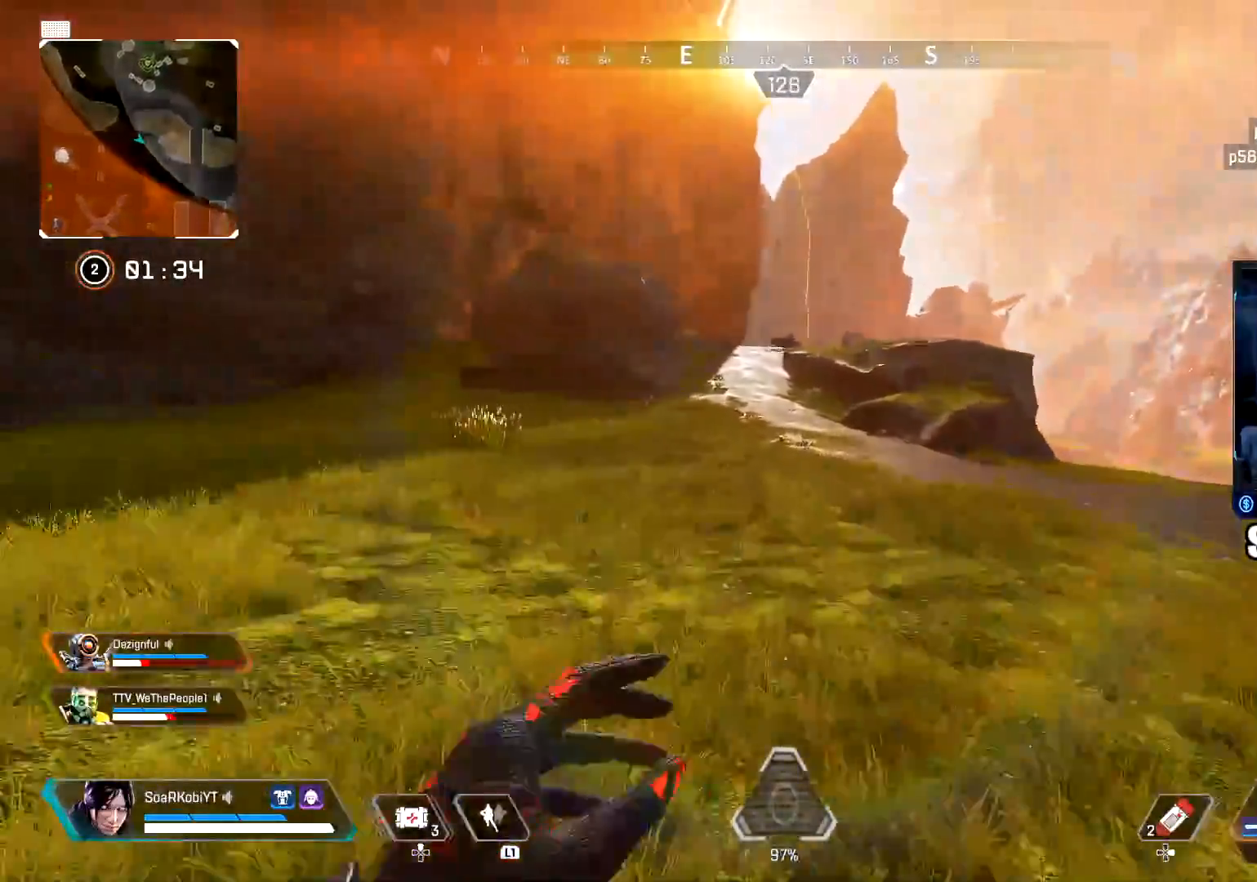
{"buttons": [], "left_stick": "up", "right_stick": "center", "events": []}
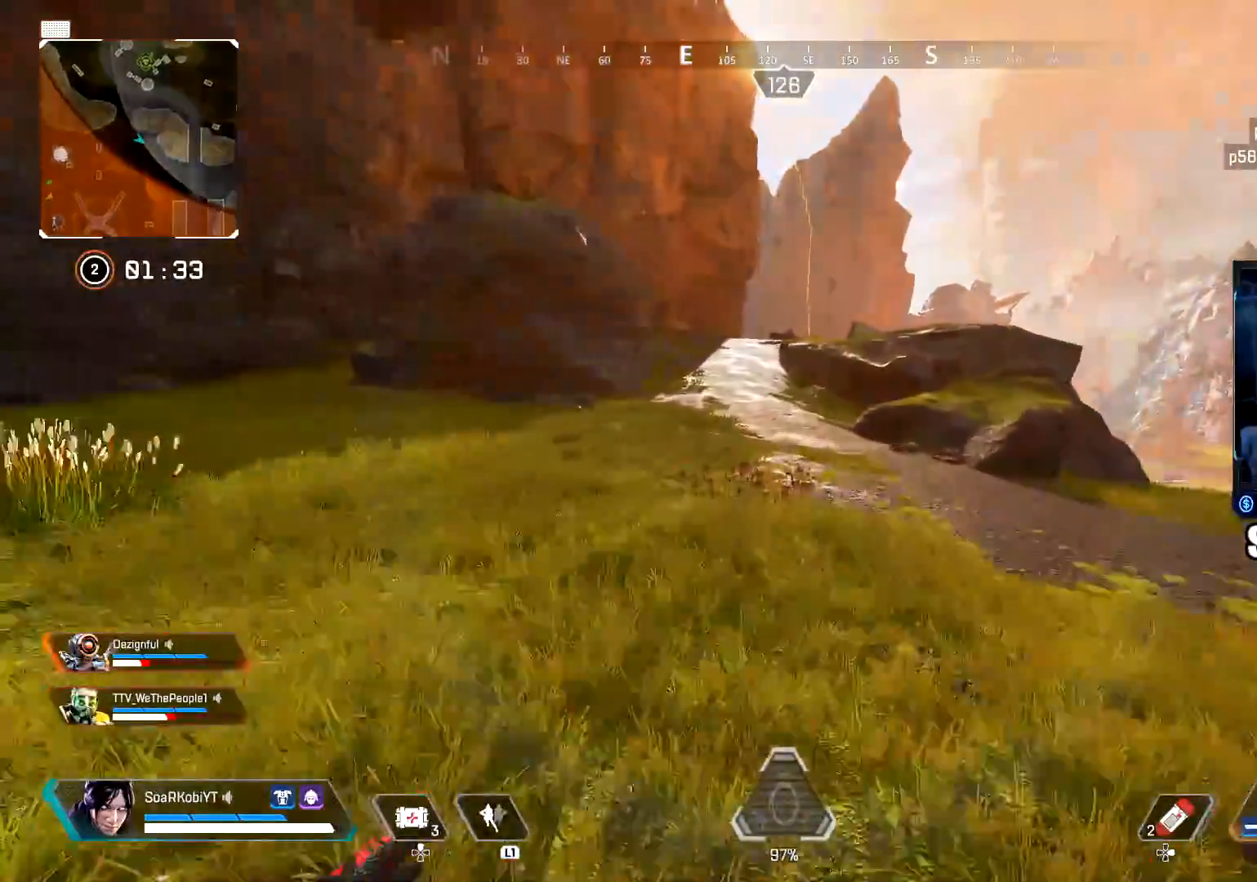
{"buttons": [], "left_stick": "up", "right_stick": "center", "events": []}
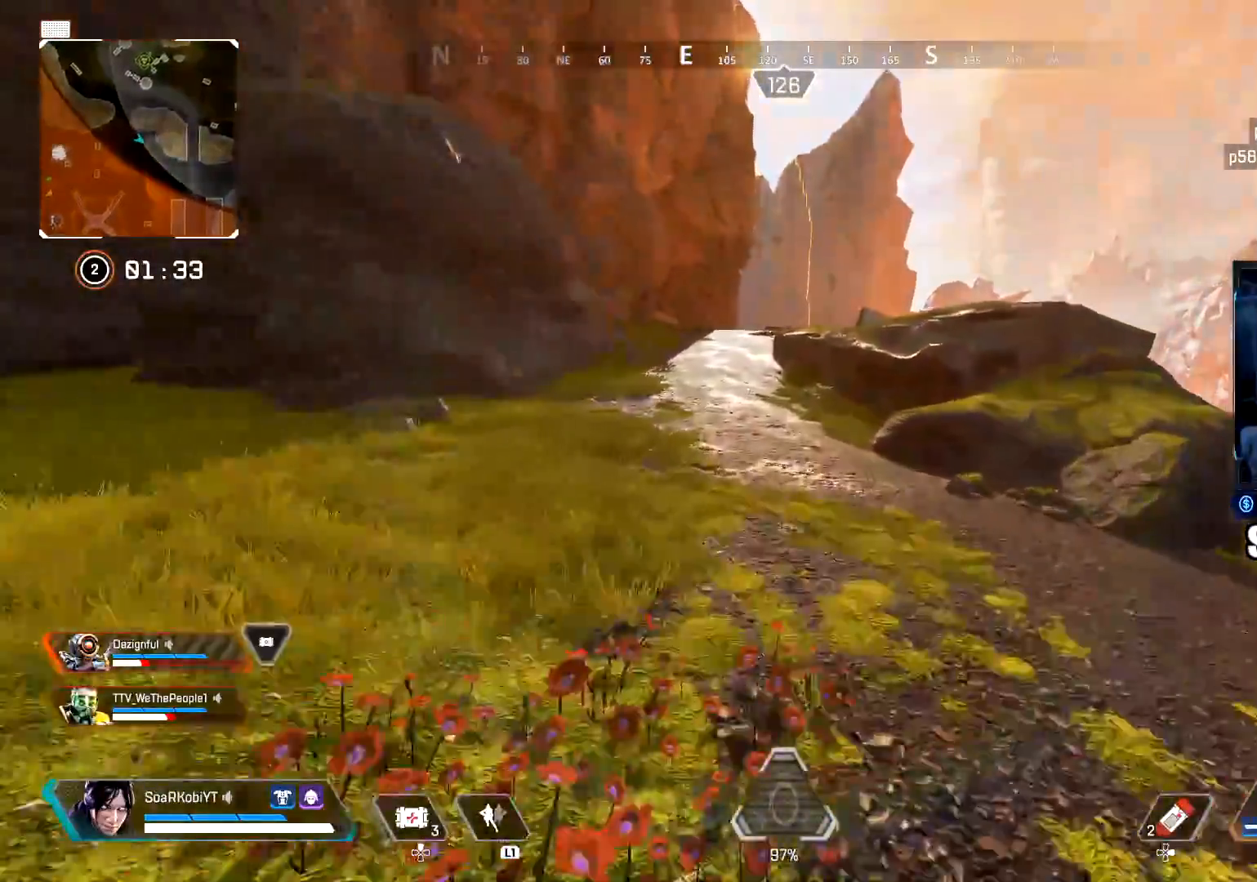
{"buttons": [], "left_stick": "up", "right_stick": "center", "events": []}
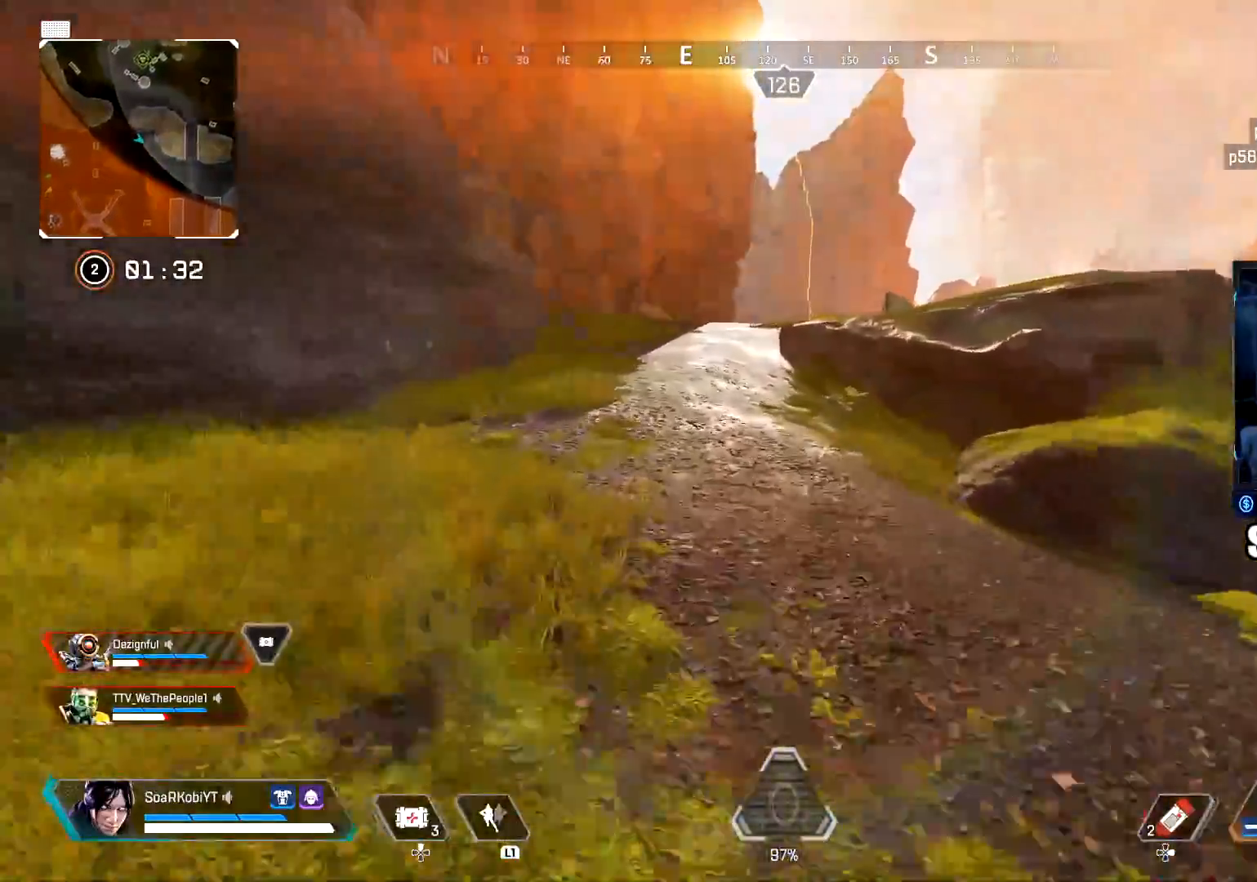
{"buttons": [], "left_stick": "up", "right_stick": "center", "events": []}
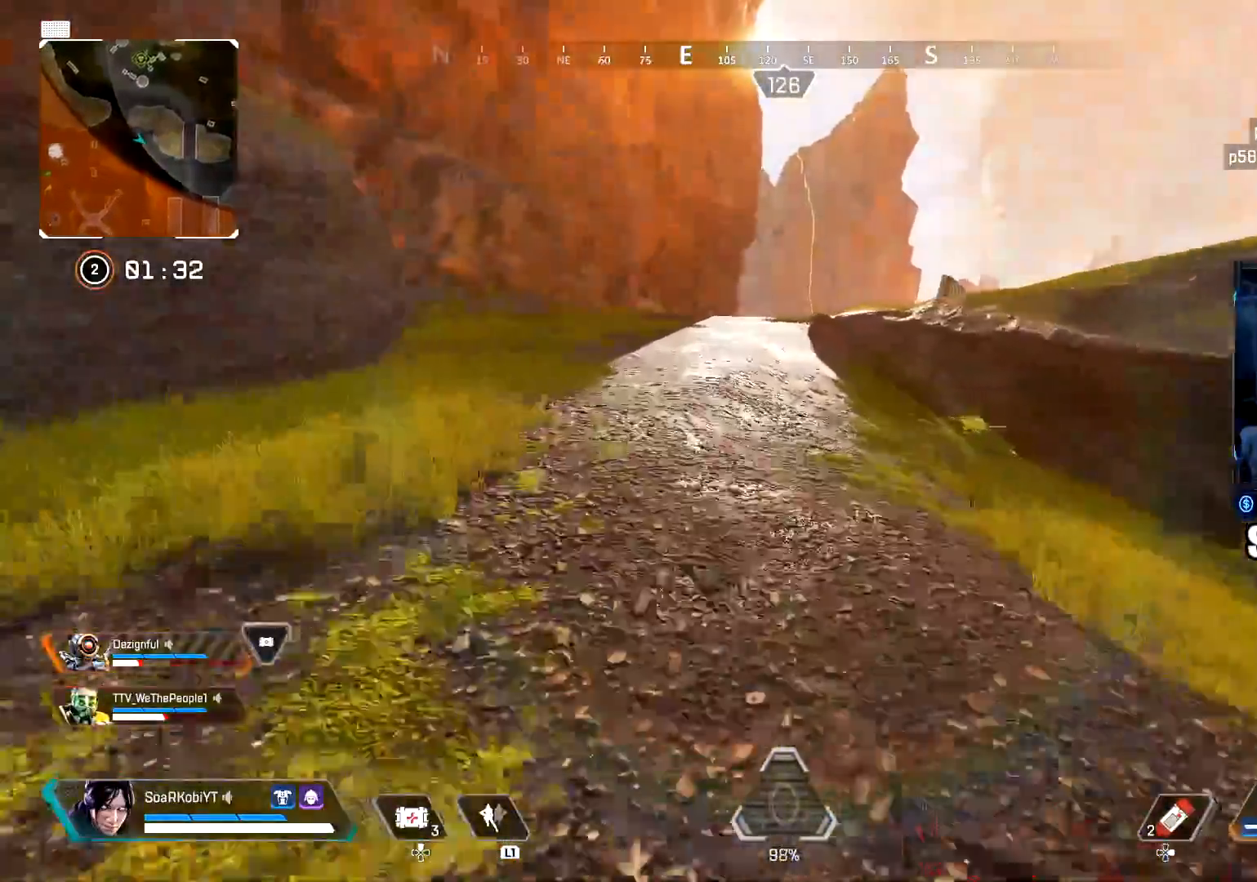
{"buttons": [], "left_stick": "up", "right_stick": "center", "events": []}
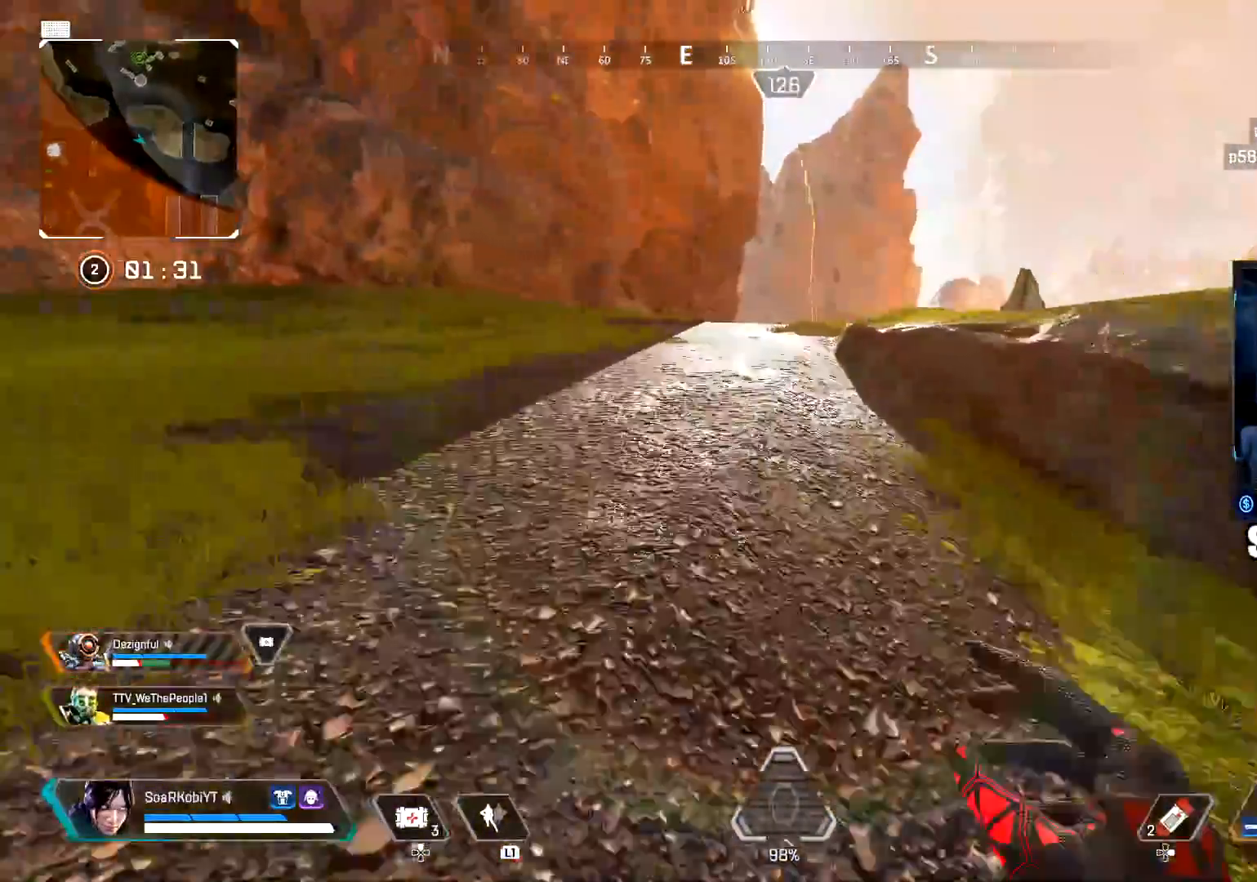
{"buttons": [], "left_stick": "up", "right_stick": "center", "events": []}
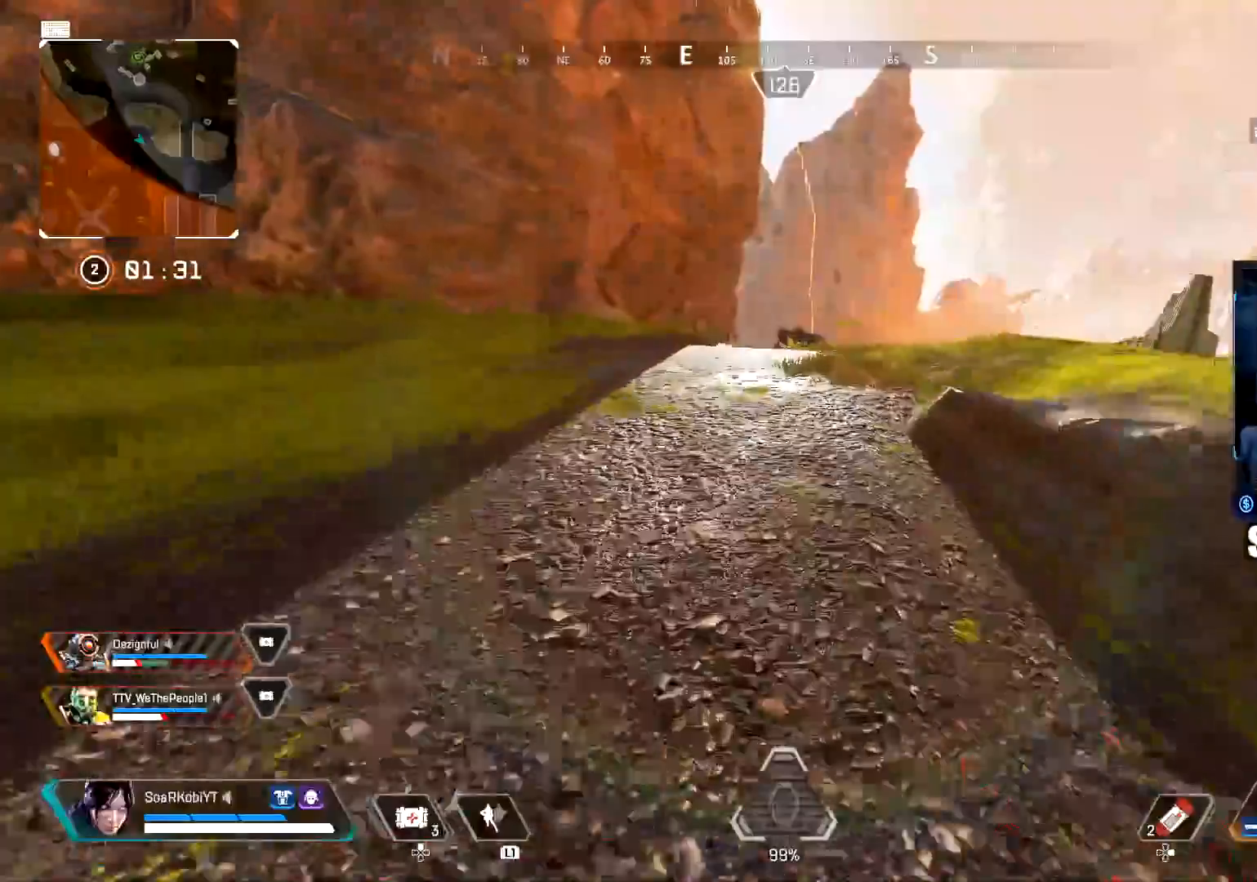
{"buttons": [], "left_stick": "up", "right_stick": "center", "events": []}
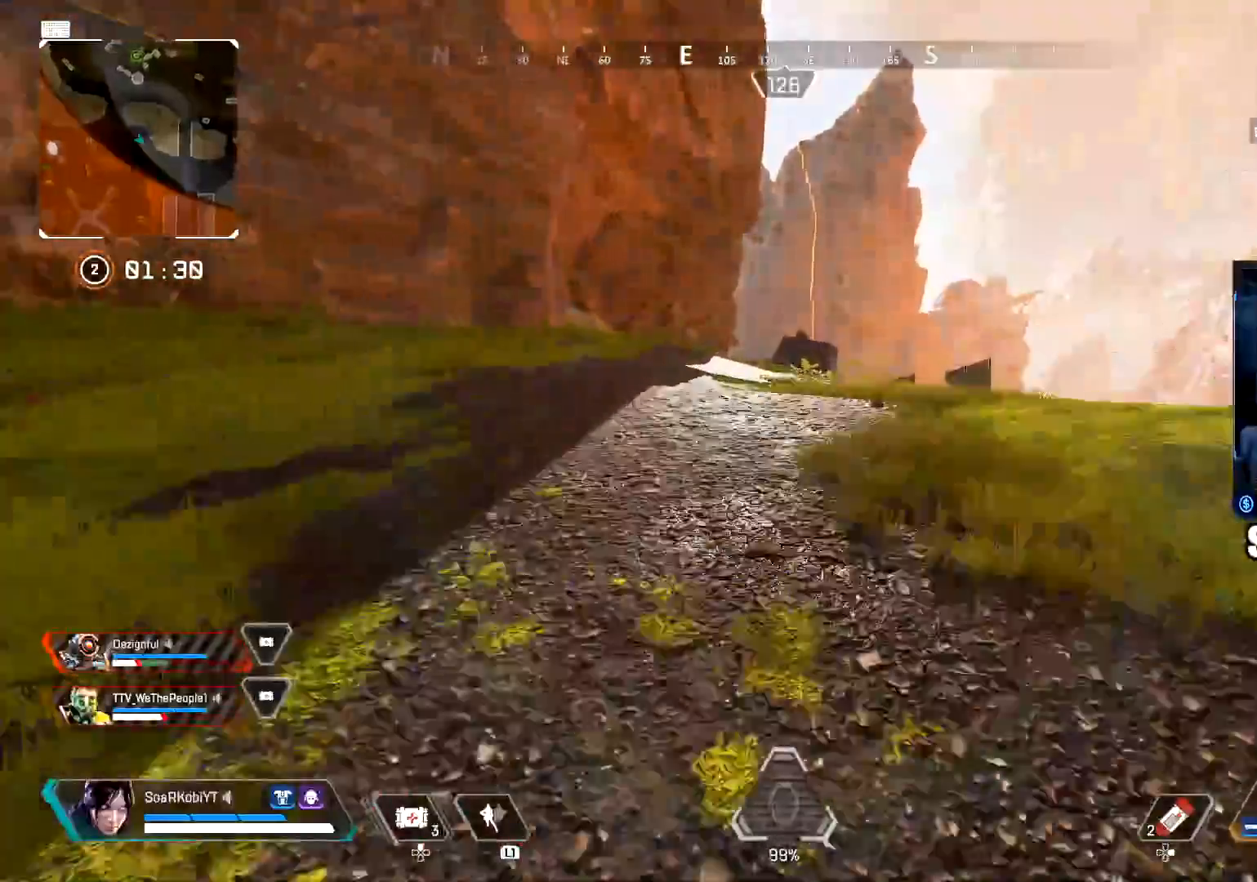
{"buttons": [], "left_stick": "up", "right_stick": "center", "events": []}
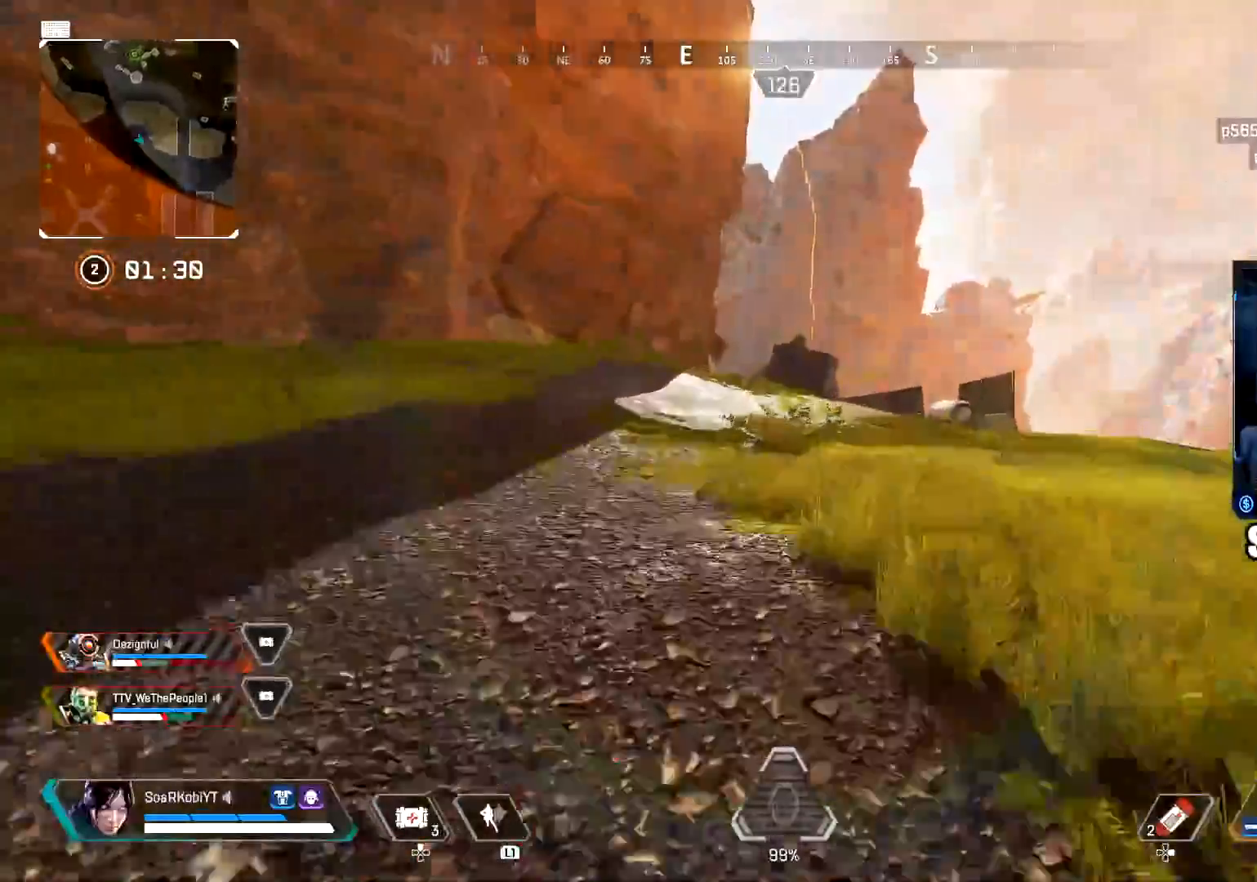
{"buttons": [], "left_stick": "up", "right_stick": "center", "events": [[283, "right_stick", "right"], [384, "right_stick", "center"]]}
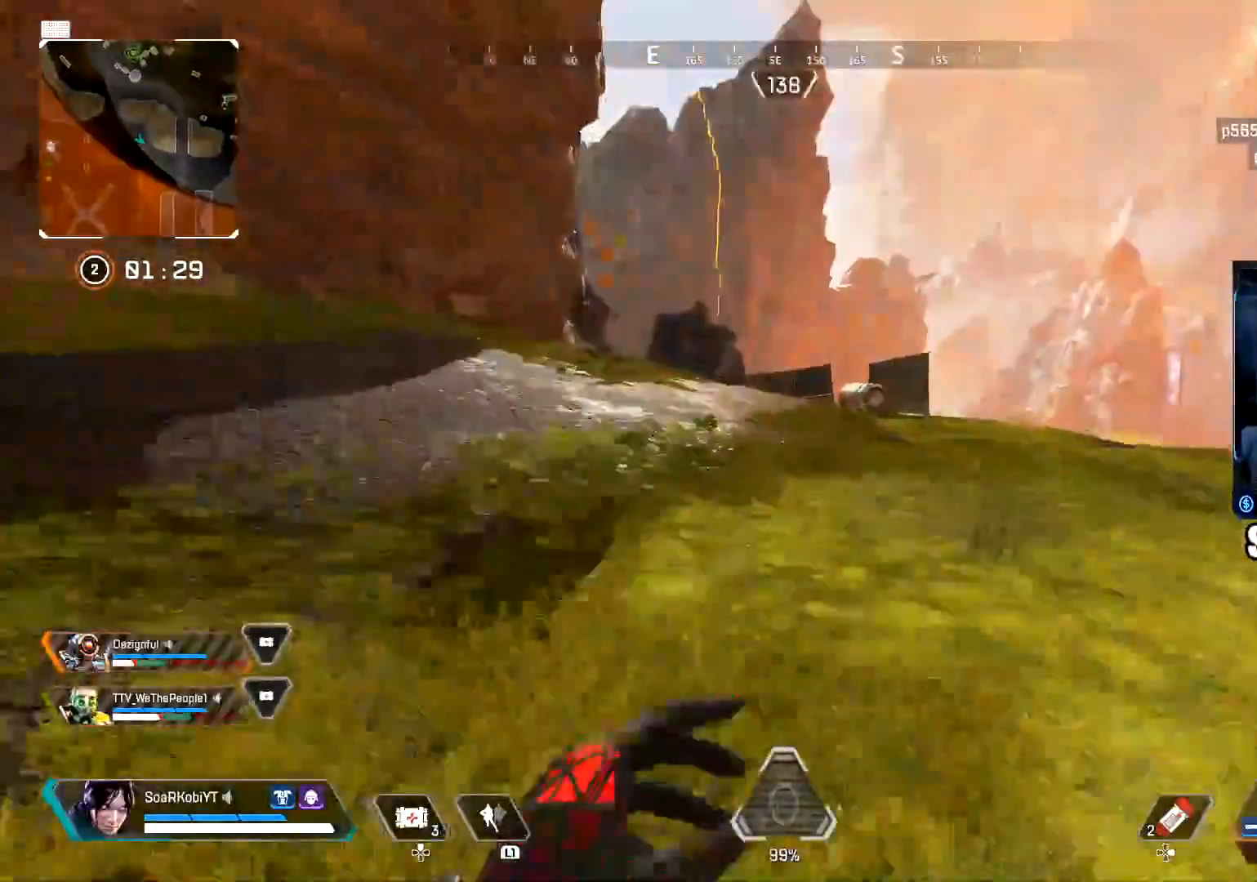
{"buttons": [], "left_stick": "up", "right_stick": "center", "events": [[34, "CIRCLE", "down"], [201, "CIRCLE", "up"], [284, "CROSS", "down"], [384, "CROSS", "up"]]}
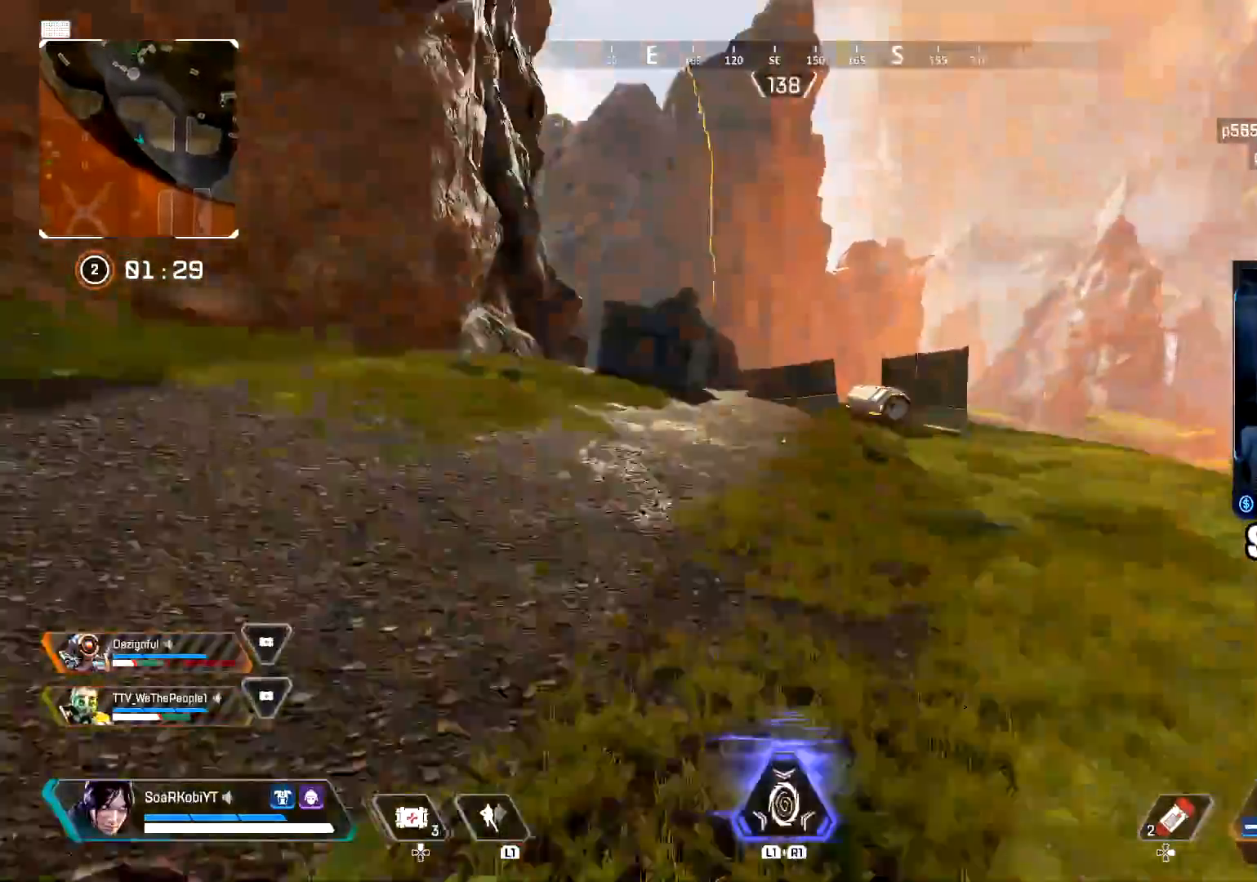
{"buttons": [], "left_stick": "up", "right_stick": "center", "events": []}
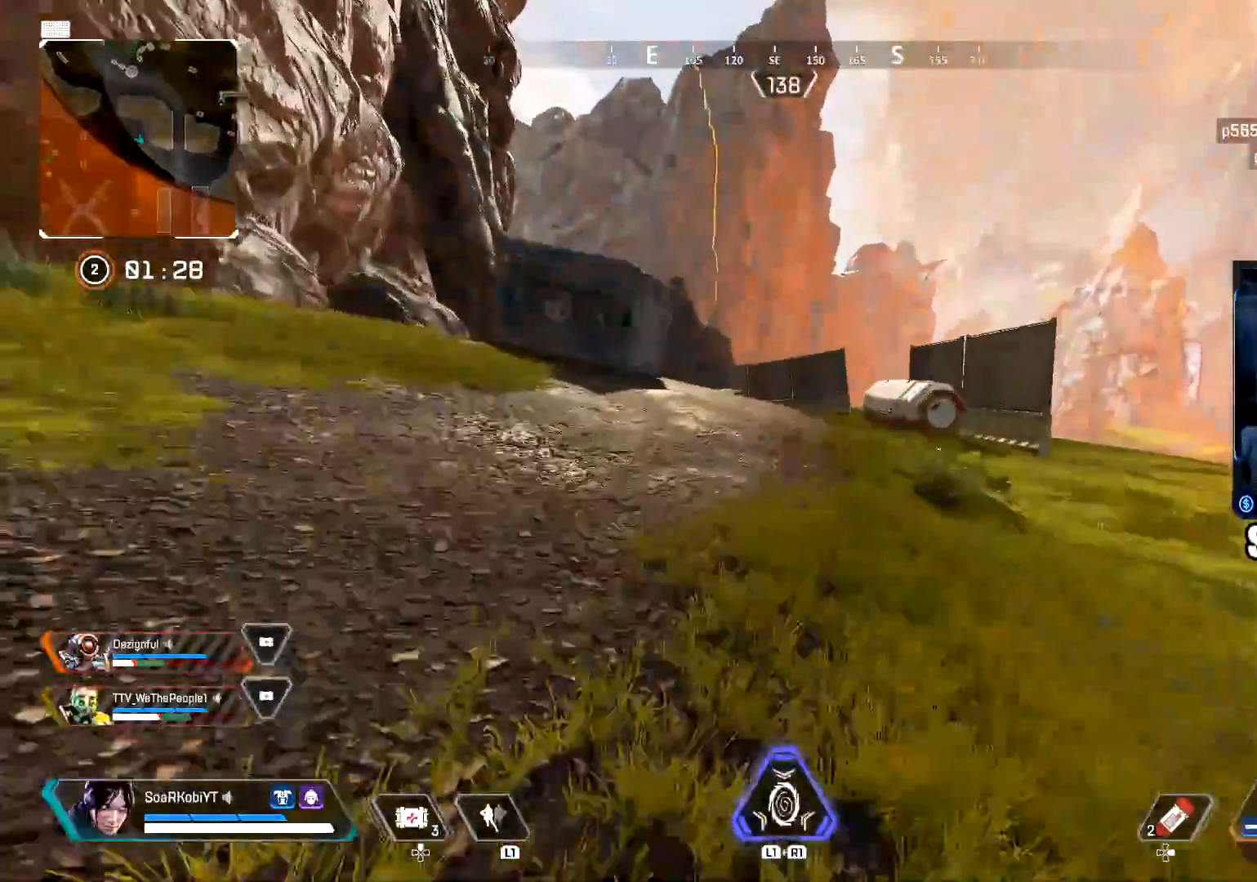
{"buttons": [], "left_stick": "up-right", "right_stick": "center", "events": [[151, "left_stick", "up-right"]]}
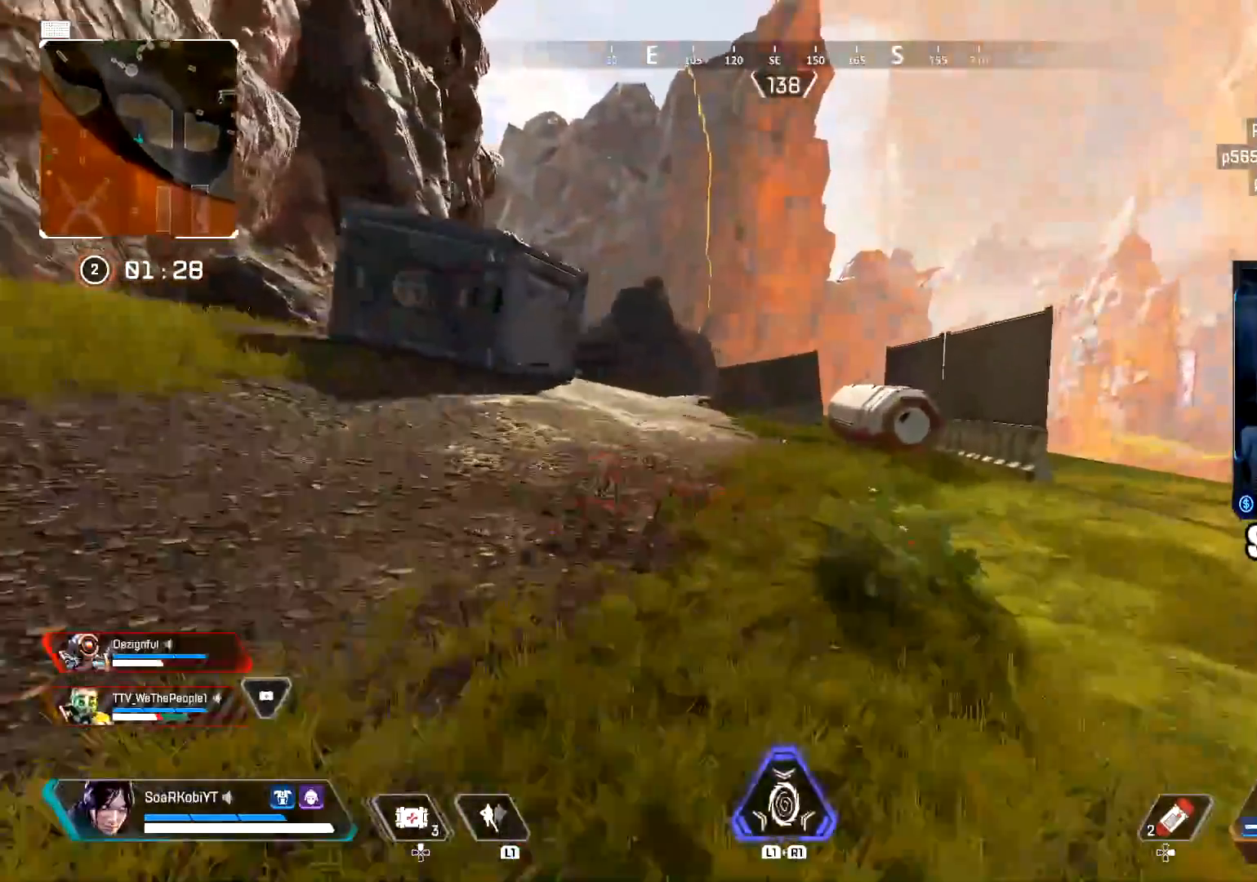
{"buttons": [], "left_stick": "up", "right_stick": "center", "events": [[367, "L3", "down"], [484, "L3", "up"], [484, "left_stick", "up"]]}
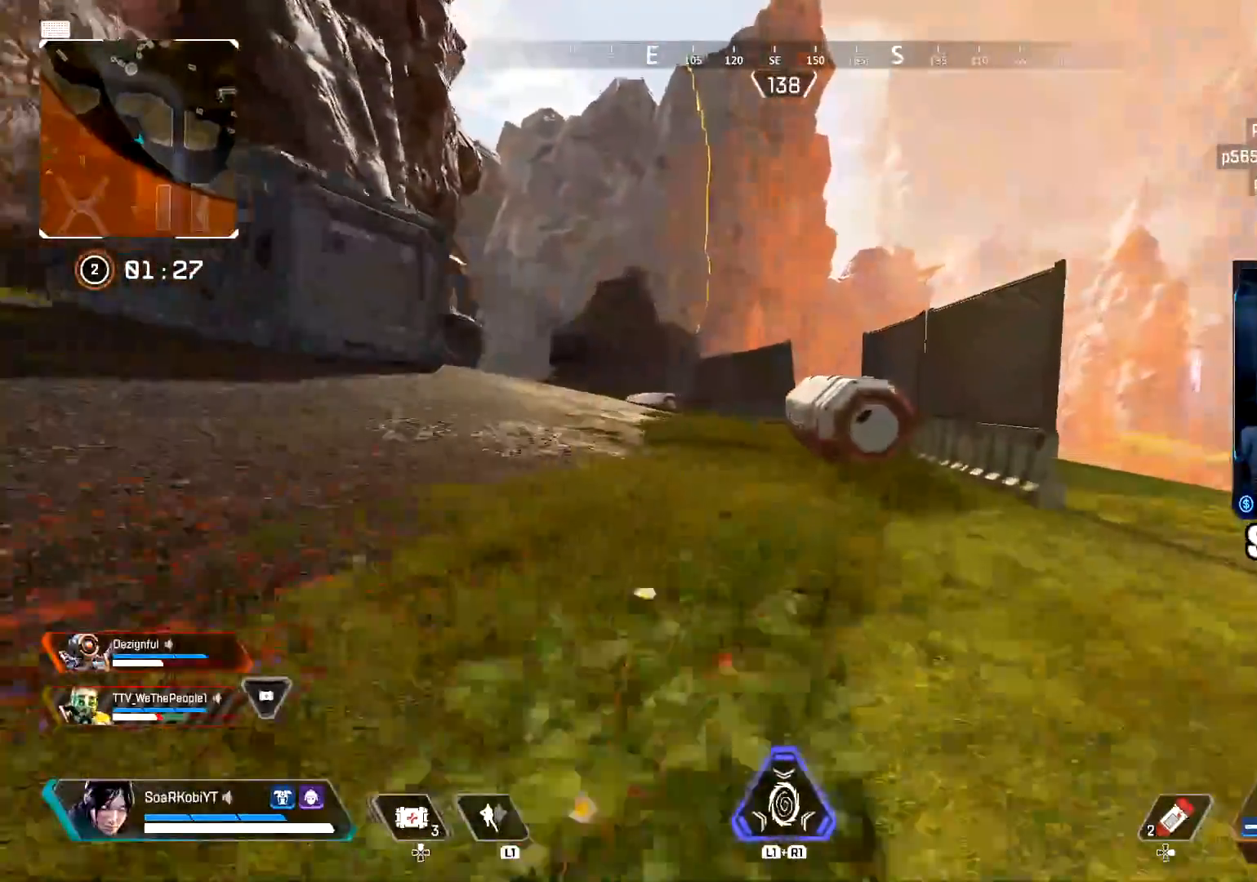
{"buttons": [], "left_stick": "up", "right_stick": "center", "events": []}
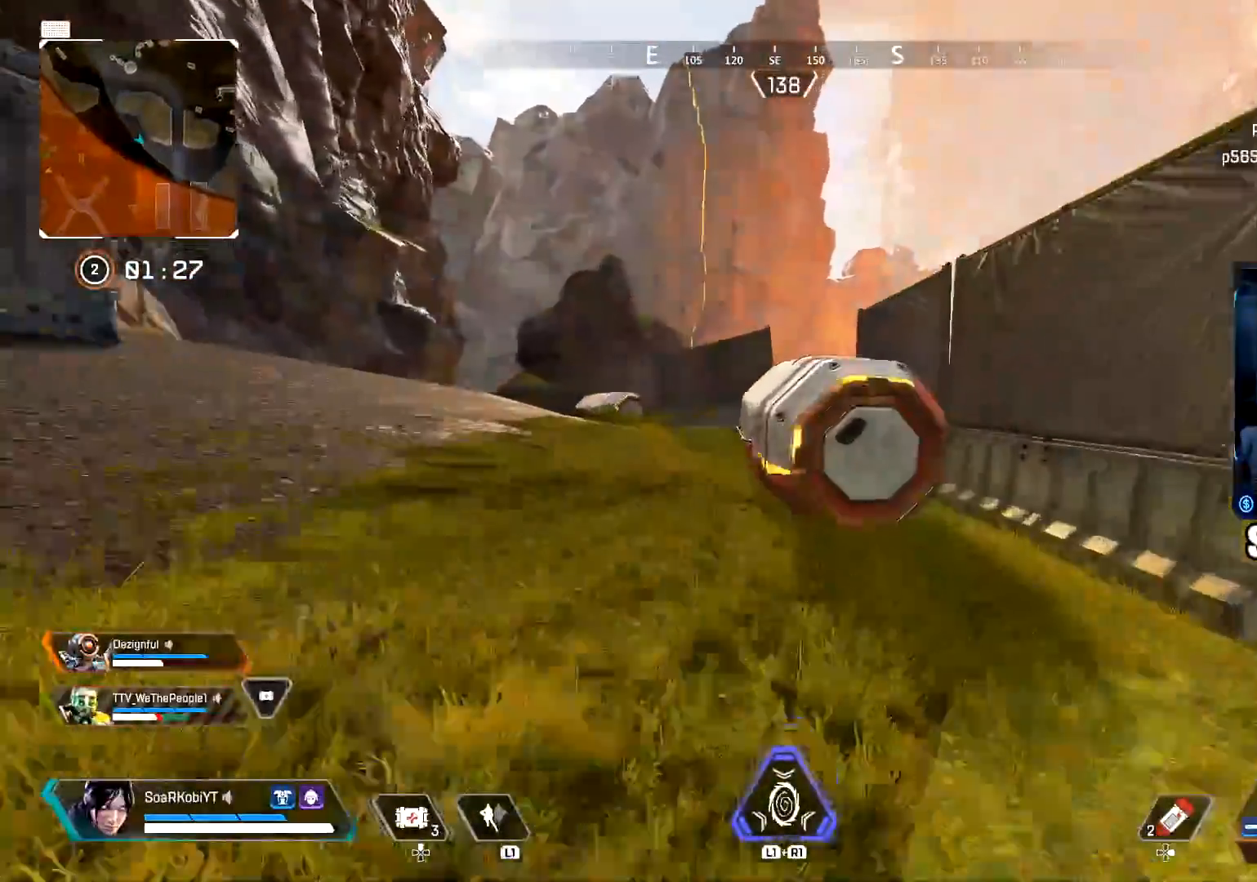
{"buttons": [], "left_stick": "up", "right_stick": "center", "events": [[183, "SQUARE", "down"], [250, "SQUARE", "up"], [334, "SQUARE", "down"], [400, "SQUARE", "up"]]}
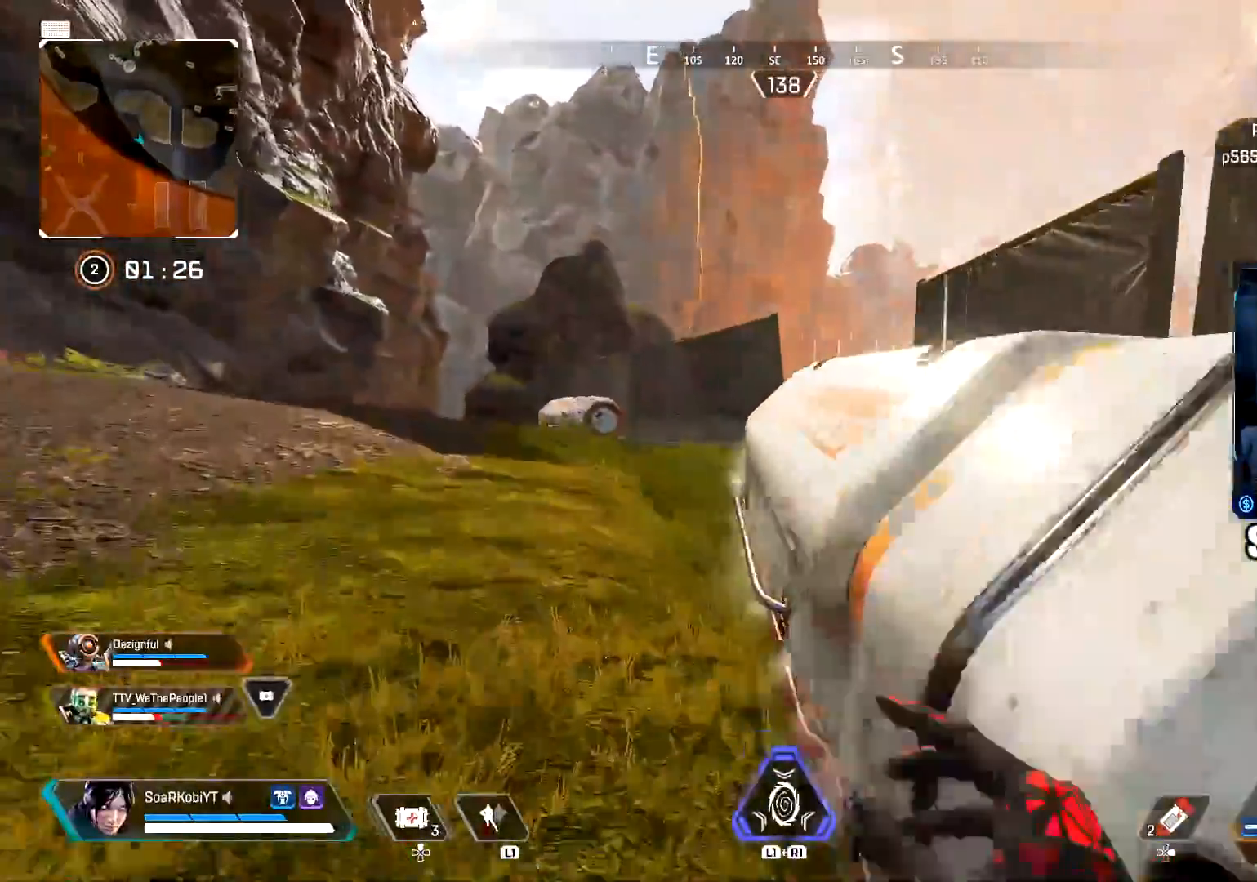
{"buttons": ["CROSS"], "left_stick": "center", "right_stick": "down-right", "events": [[17, "TRIANGLE", "down"], [34, "left_stick", "up-left"], [84, "TRIANGLE", "up"], [134, "right_stick", "right"], [217, "left_stick", "left"], [251, "CIRCLE", "down"], [301, "right_stick", "center"], [334, "CIRCLE", "up"], [334, "left_stick", "down-left"], [434, "CROSS", "down"], [451, "left_stick", "center"], [484, "right_stick", "down-right"]]}
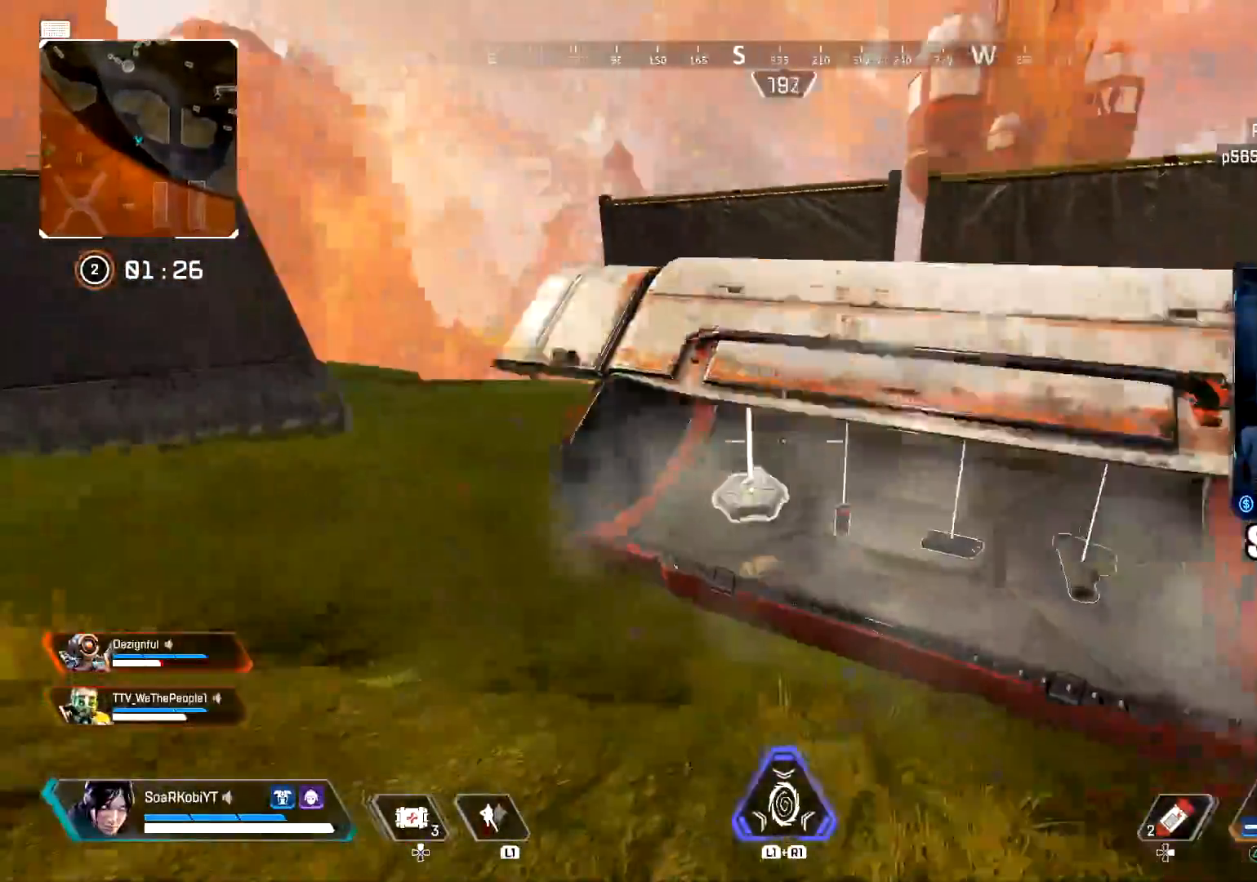
{"buttons": [], "left_stick": "center", "right_stick": "center", "events": [[50, "CROSS", "up"], [83, "right_stick", "center"], [233, "right_stick", "down-right"], [300, "left_stick", "up"], [400, "left_stick", "right"], [467, "right_stick", "center"], [500, "left_stick", "center"]]}
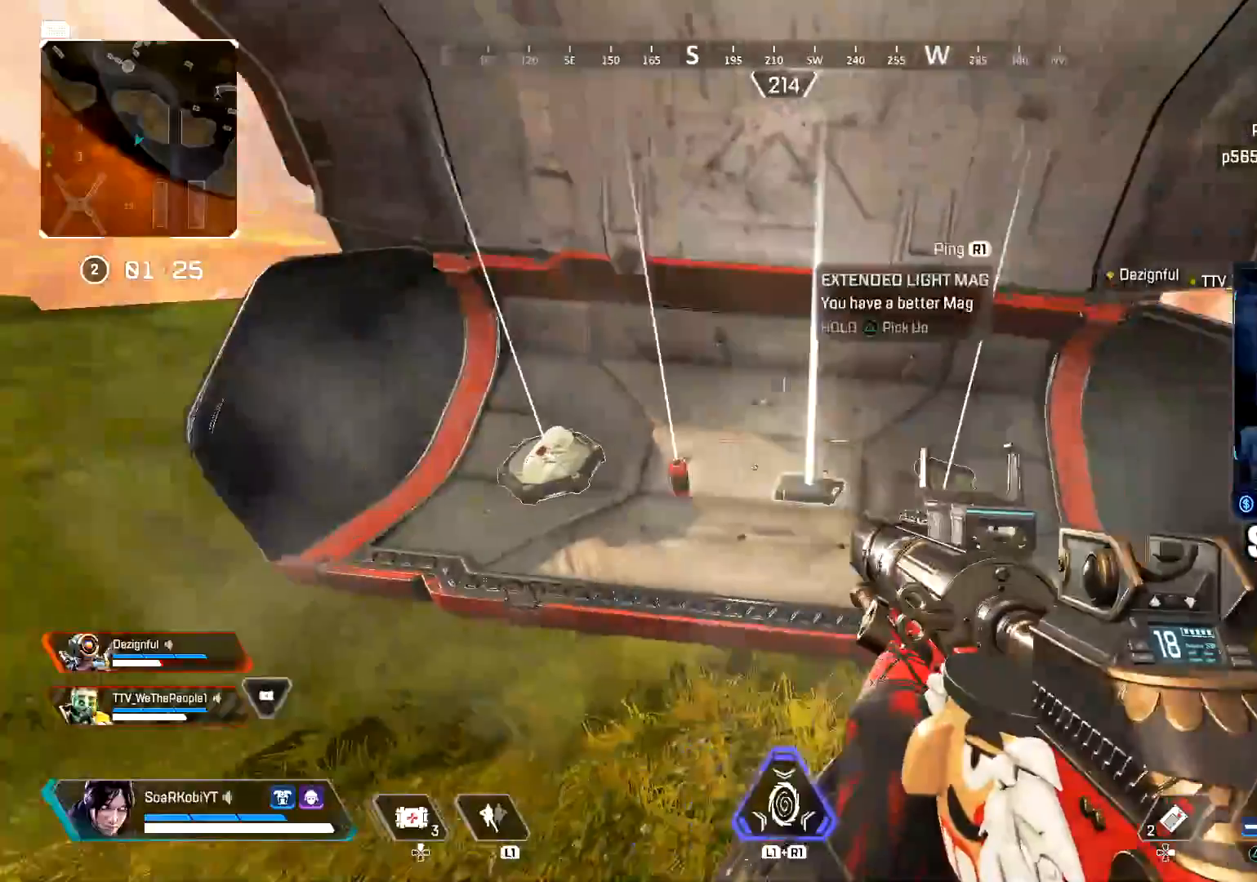
{"buttons": [], "left_stick": "center", "right_stick": "center", "events": [[217, "left_stick", "right"], [367, "left_stick", "center"]]}
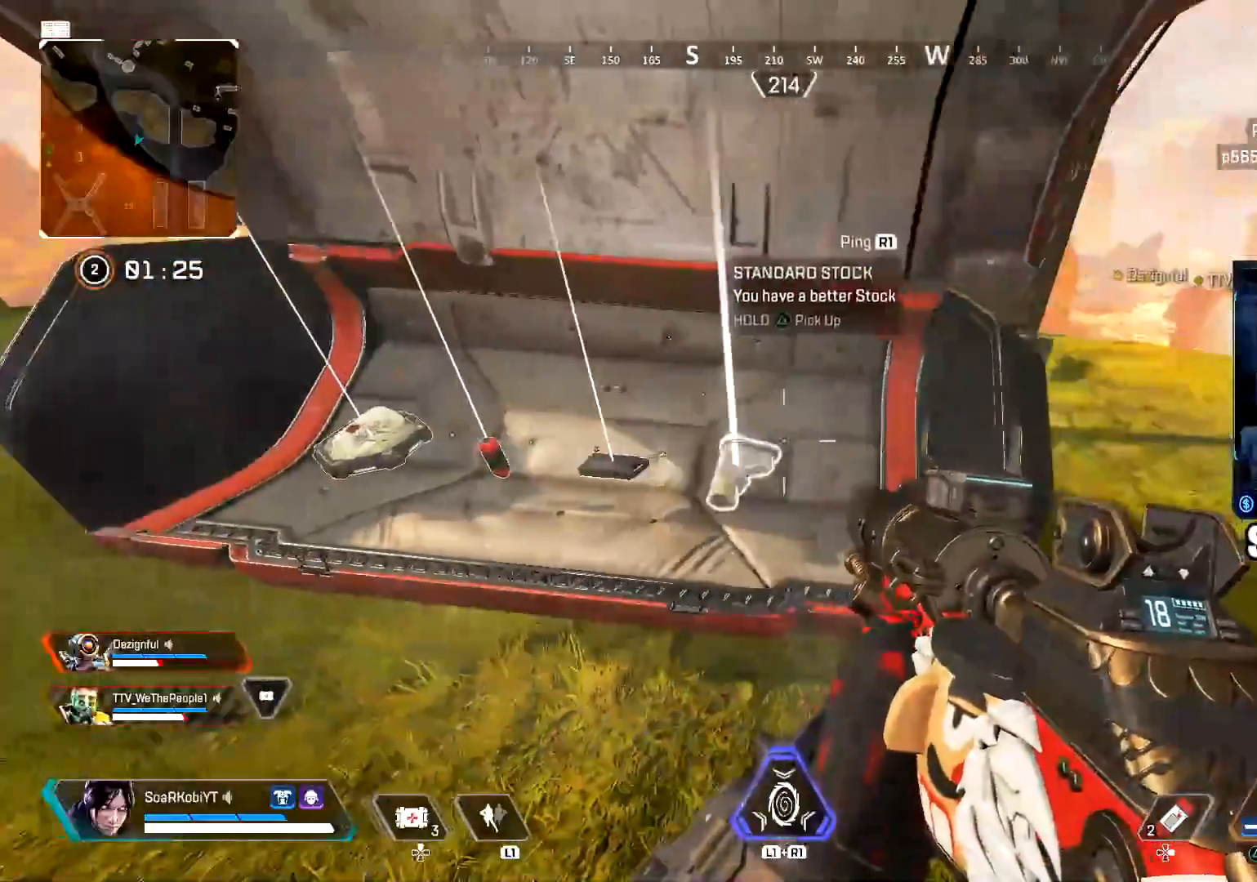
{"buttons": ["TRIANGLE"], "left_stick": "up", "right_stick": "center", "events": [[33, "left_stick", "up-left"], [50, "right_stick", "left"], [183, "L3", "down"], [283, "TRIANGLE", "down"], [317, "right_stick", "center"], [334, "L3", "up"], [334, "left_stick", "up"]]}
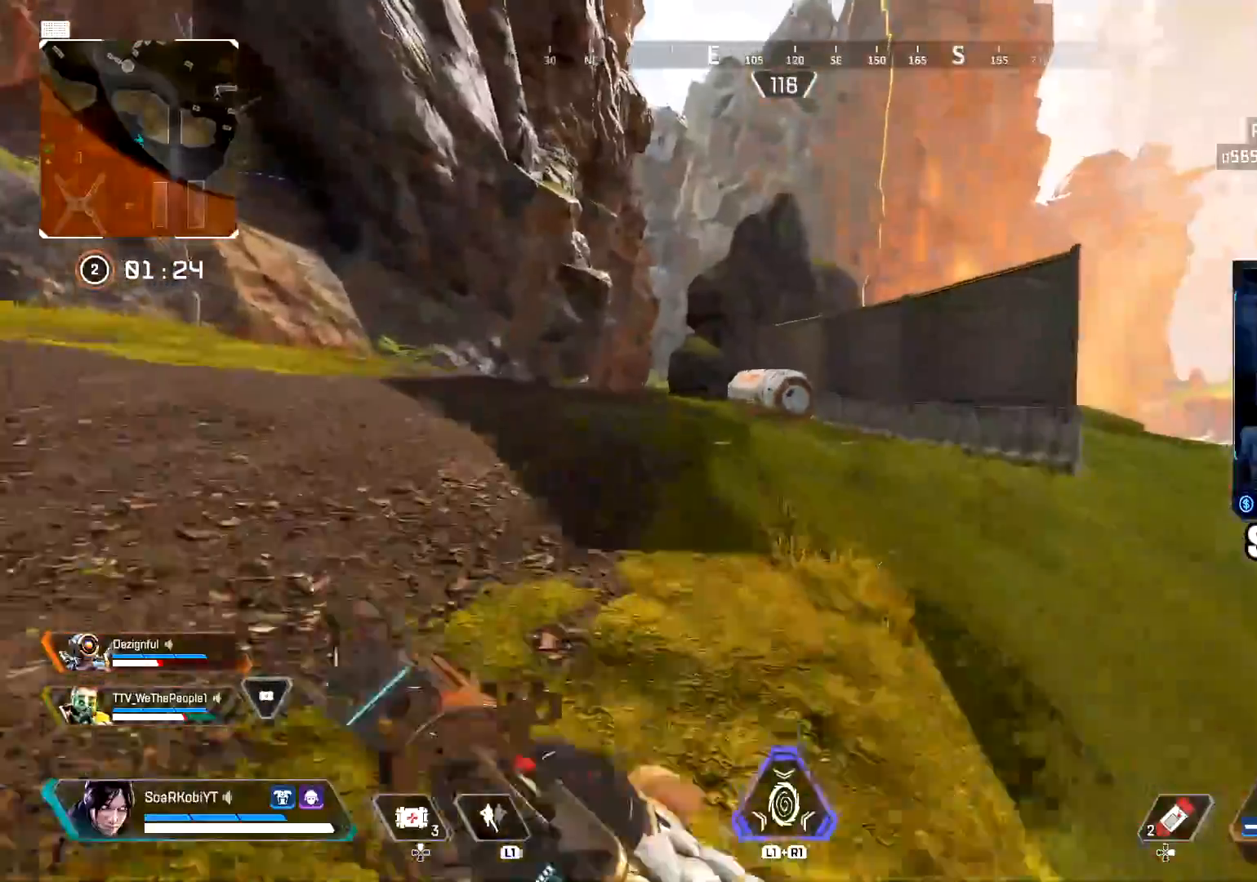
{"buttons": [], "left_stick": "up", "right_stick": "center", "events": [[217, "TRIANGLE", "up"], [317, "CIRCLE", "down"], [468, "CIRCLE", "up"]]}
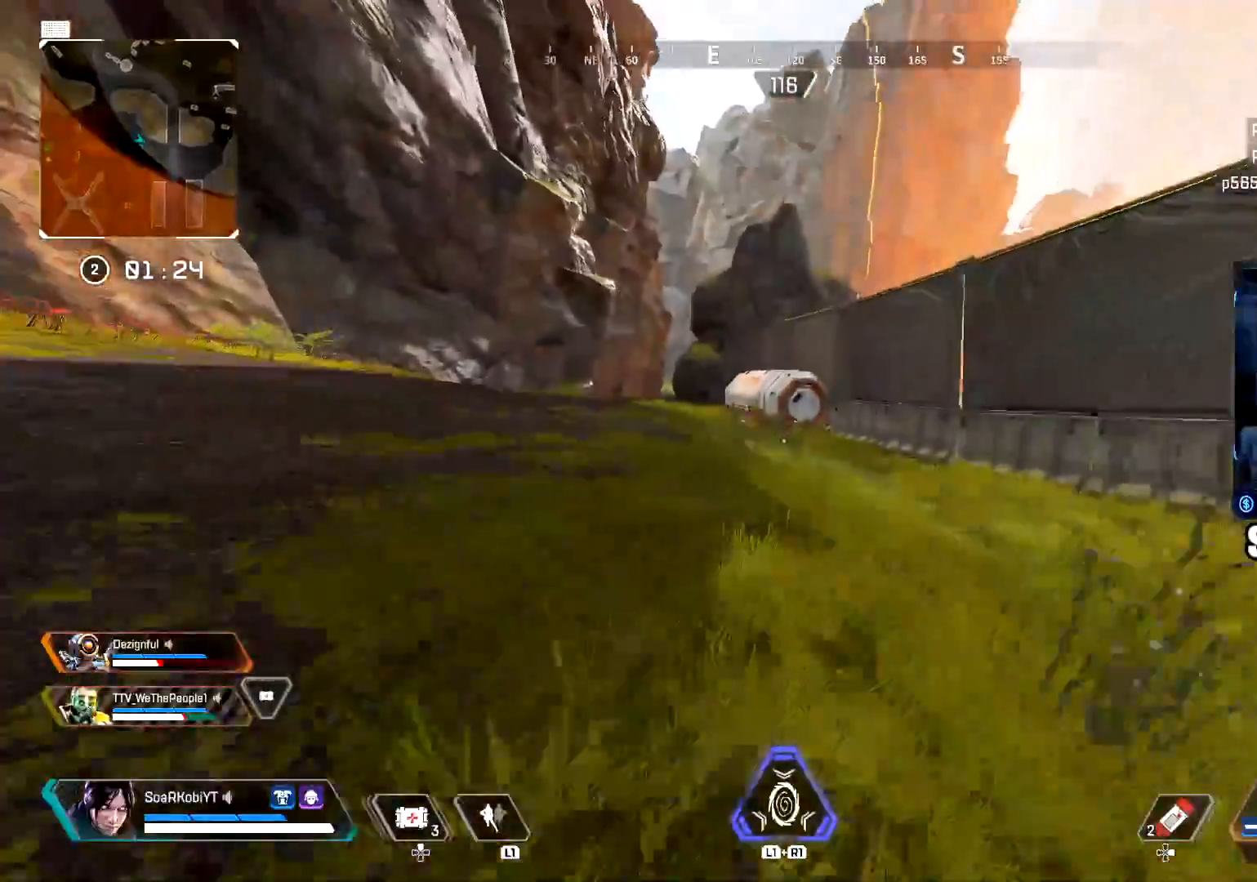
{"buttons": [], "left_stick": "up-left", "right_stick": "center", "events": [[67, "CROSS", "down"], [100, "left_stick", "up-left"], [150, "CROSS", "up"], [250, "TRIANGLE", "down"], [350, "TRIANGLE", "up"]]}
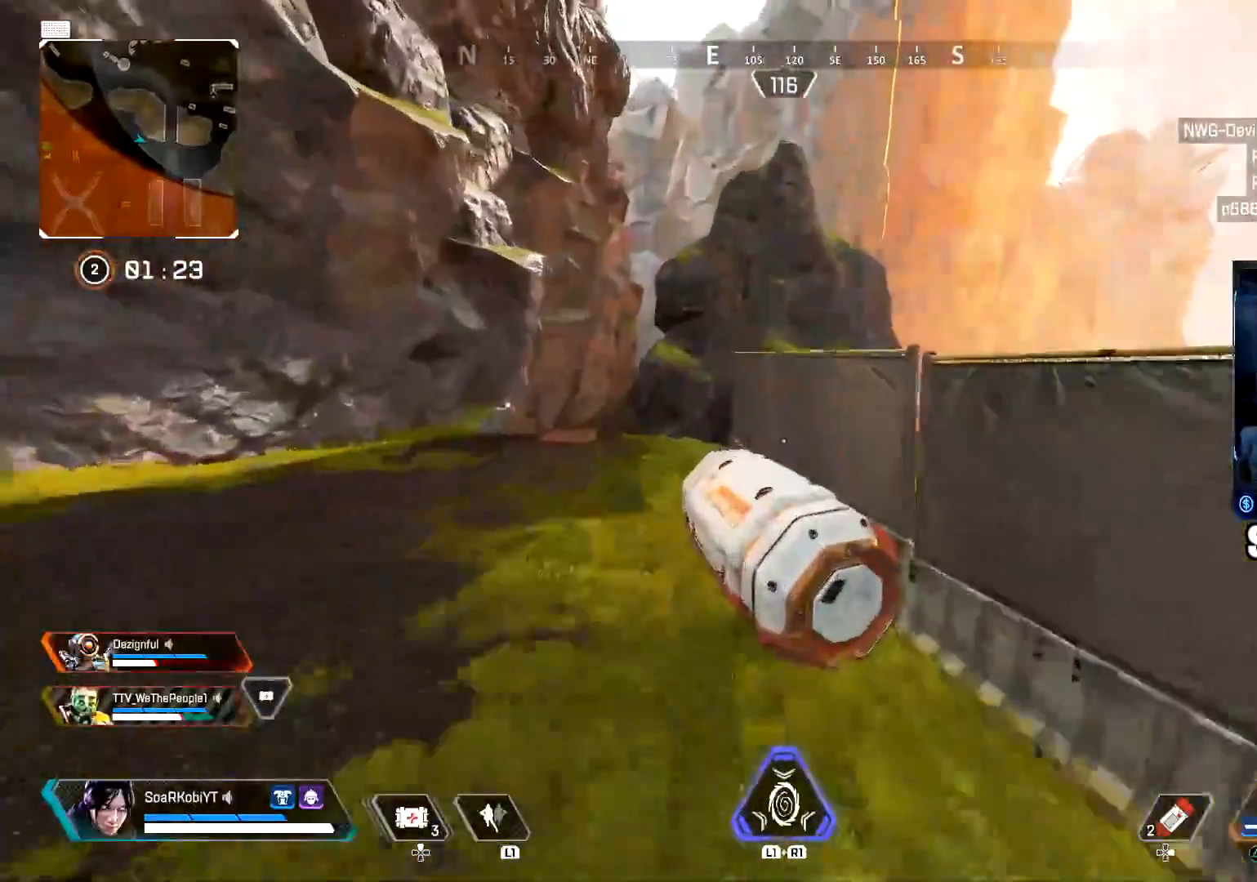
{"buttons": ["CIRCLE"], "left_stick": "left", "right_stick": "down-right", "events": [[34, "L3", "down"], [84, "SQUARE", "down"], [134, "L3", "up"], [134, "SQUARE", "up"], [234, "SQUARE", "down"], [317, "SQUARE", "up"], [417, "left_stick", "left"], [451, "right_stick", "down-right"], [484, "CIRCLE", "down"]]}
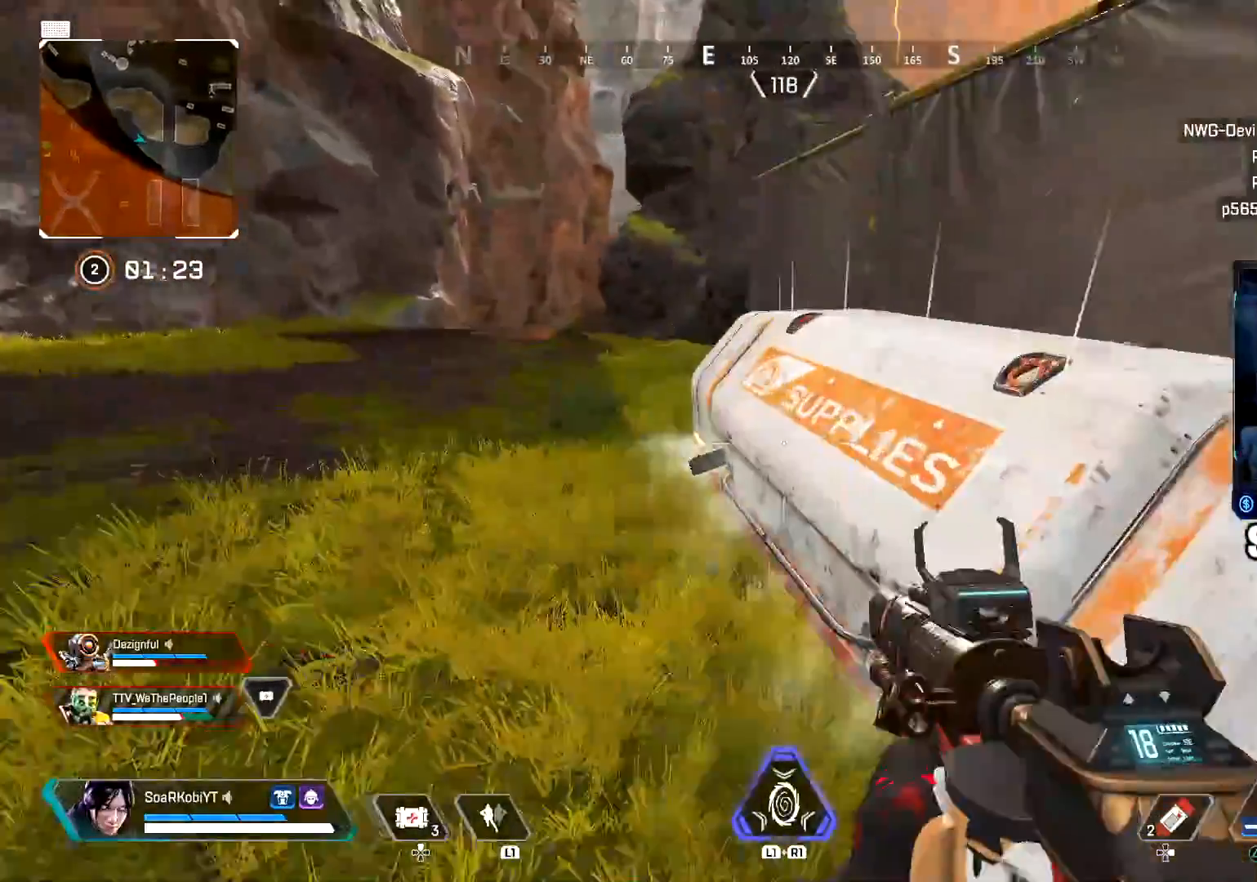
{"buttons": [], "left_stick": "up-left", "right_stick": "center", "events": [[83, "CIRCLE", "up"], [200, "CROSS", "down"], [217, "left_stick", "center"], [300, "CROSS", "up"], [317, "left_stick", "up-left"], [367, "right_stick", "center"]]}